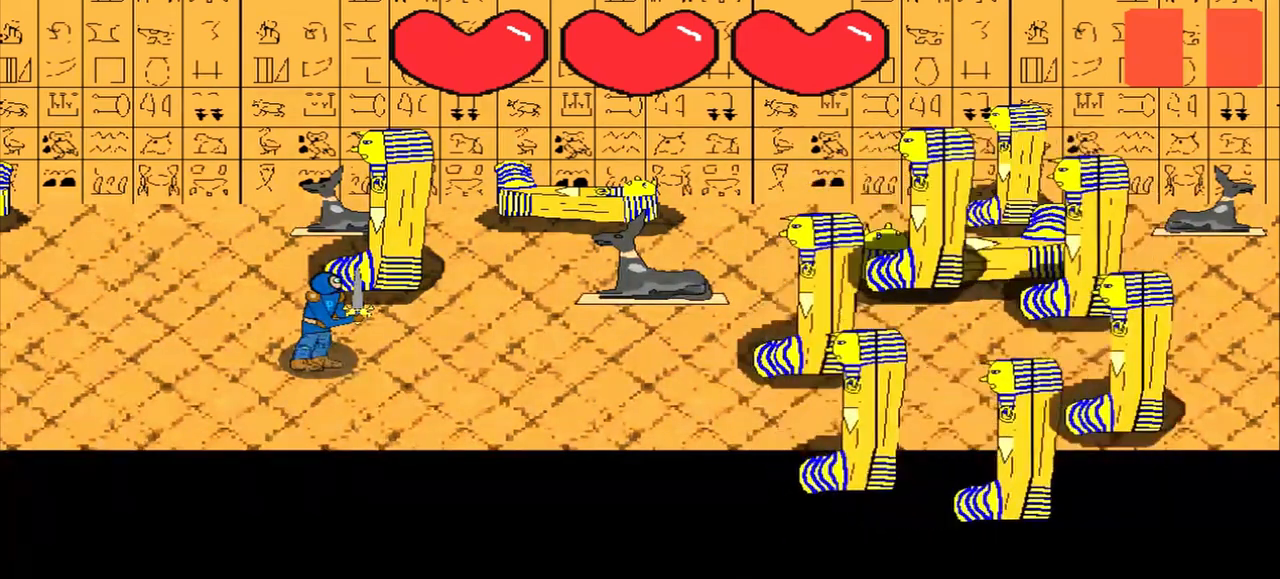
Gameplay with a controller (PlayStation layout); each line is a JSON object with the inputs held at the frame after it. "events" lists button and stick changes between this image and that frame as [ms after this image, input, new state], when the widget could be followed in between. Not read: L2 L3 R2 R3 right_stick.
{"buttons": [], "left_stick": "center", "events": [[292, "left_stick", "up-right"], [417, "left_stick", "center"]]}
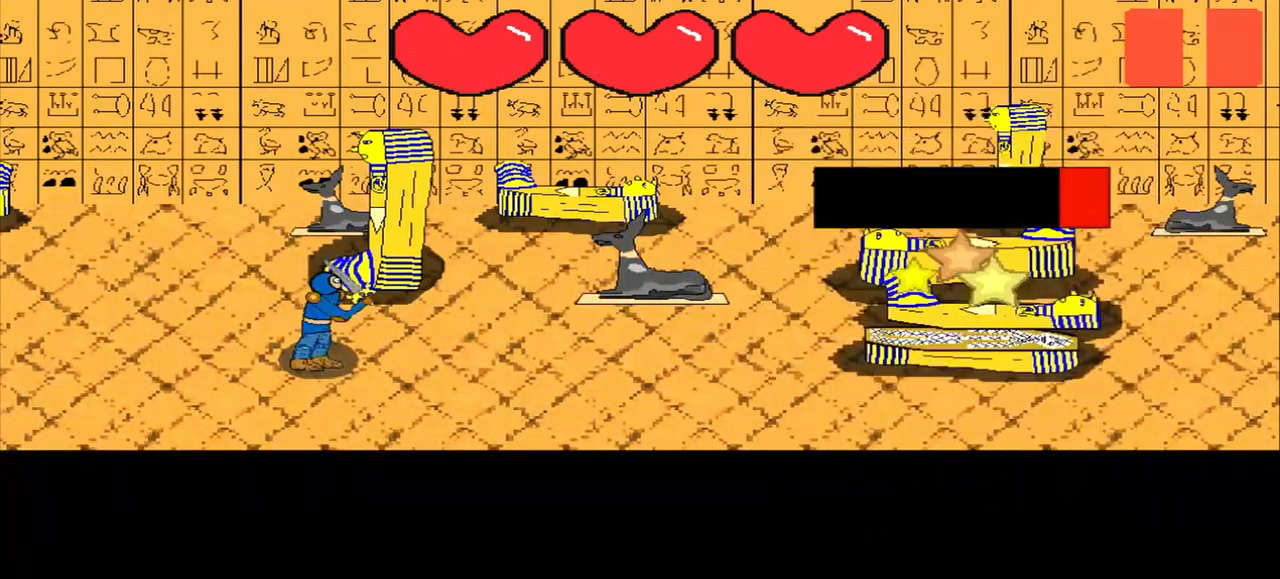
{"buttons": [], "left_stick": "down-left", "events": [[125, "left_stick", "right"], [292, "left_stick", "center"], [500, "left_stick", "down-left"]]}
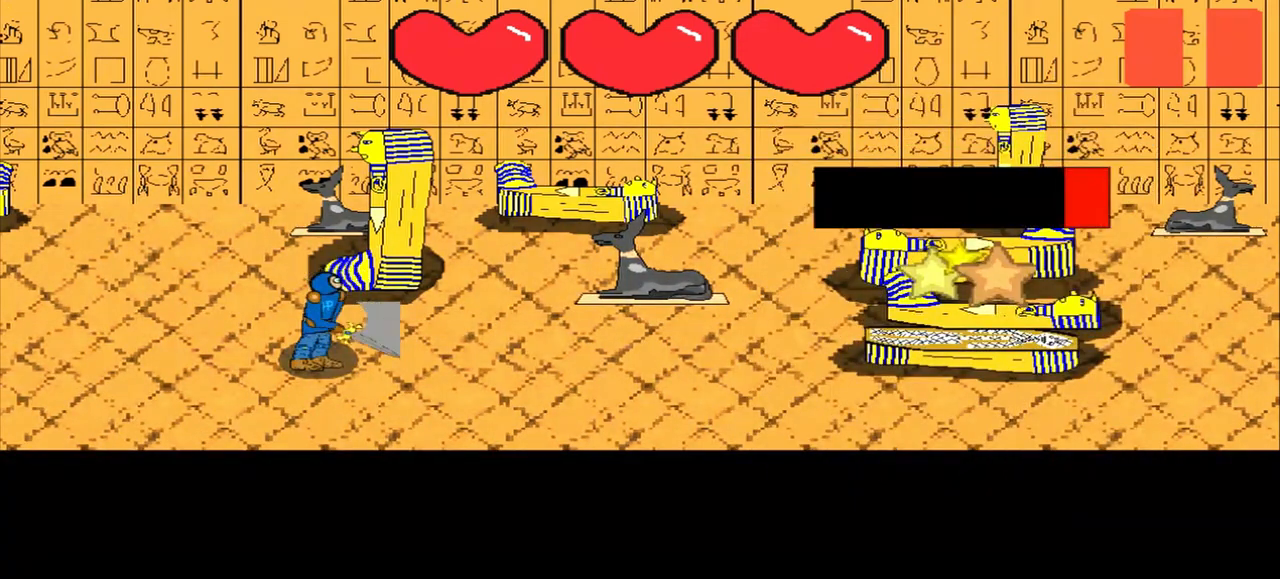
{"buttons": [], "left_stick": "center", "events": [[125, "left_stick", "center"], [375, "left_stick", "up-right"], [500, "left_stick", "center"]]}
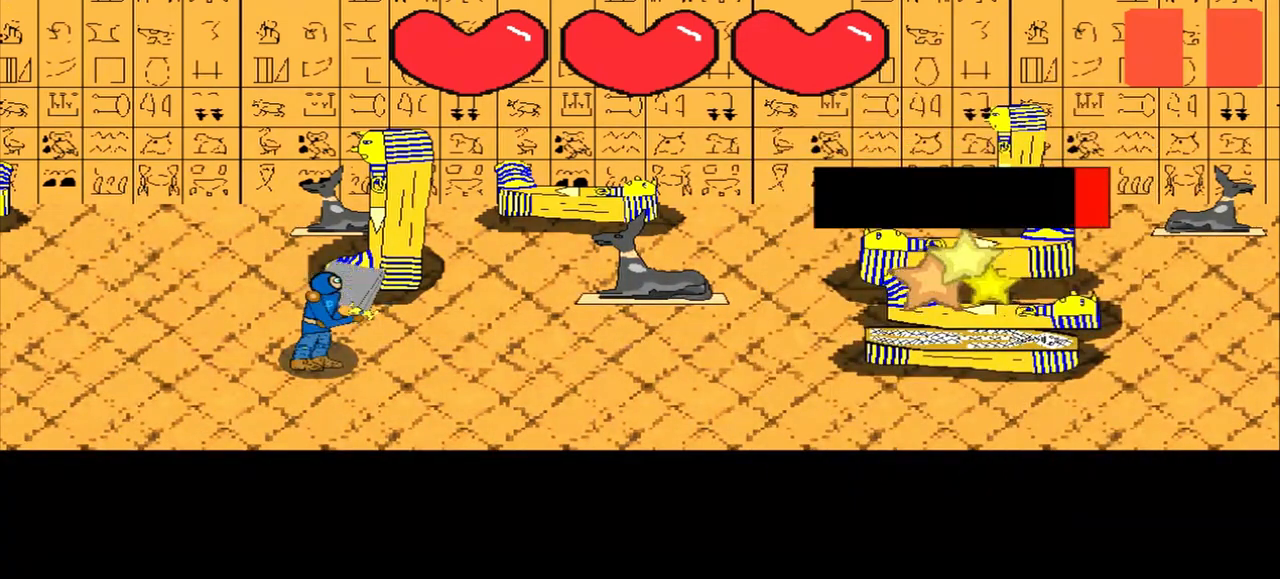
{"buttons": [], "left_stick": "right", "events": [[167, "left_stick", "left"], [250, "left_stick", "center"], [458, "left_stick", "right"]]}
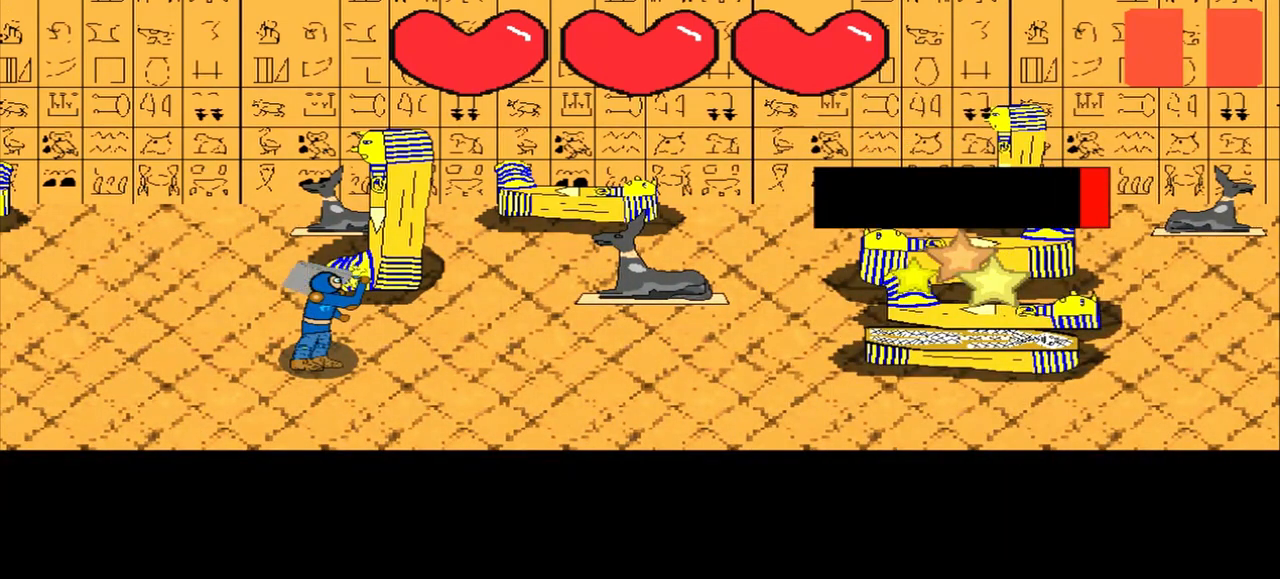
{"buttons": [], "left_stick": "center", "events": [[125, "left_stick", "center"], [333, "left_stick", "up-right"], [458, "left_stick", "center"]]}
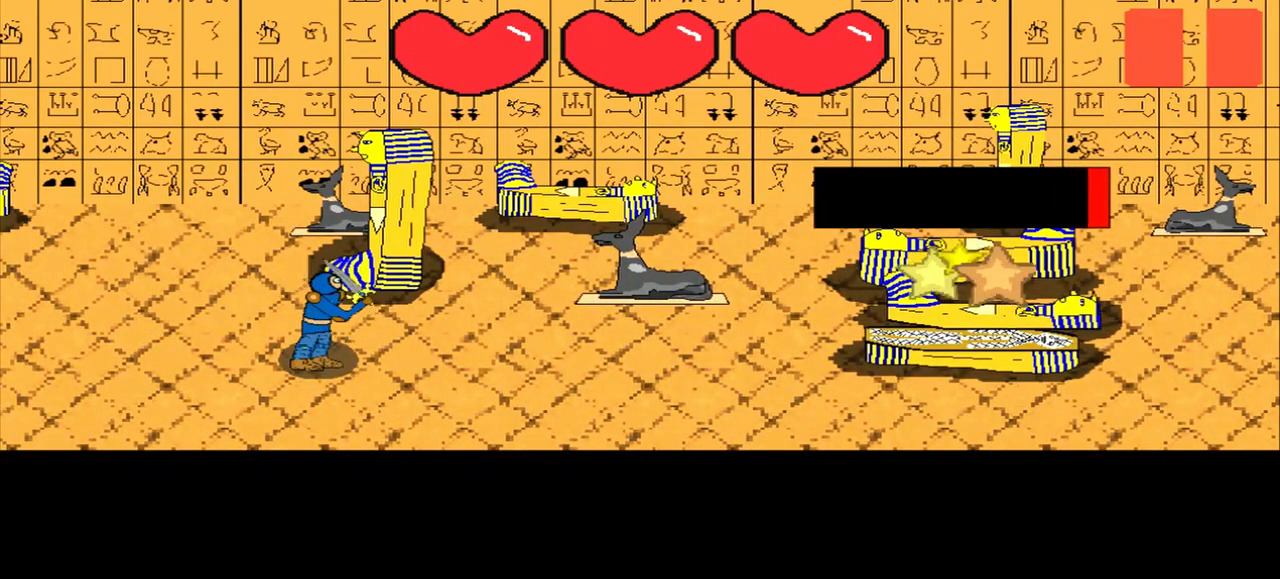
{"buttons": [], "left_stick": "center", "events": [[208, "left_stick", "up-right"], [333, "left_stick", "center"]]}
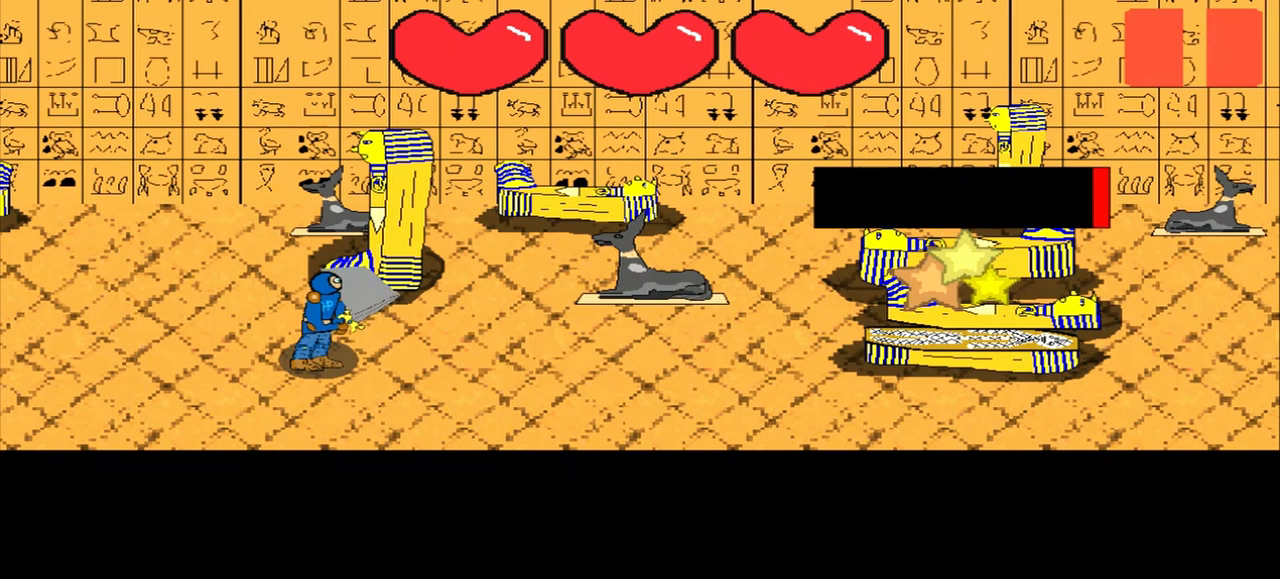
{"buttons": [], "left_stick": "center", "events": [[333, "left_stick", "up-left"], [500, "left_stick", "center"]]}
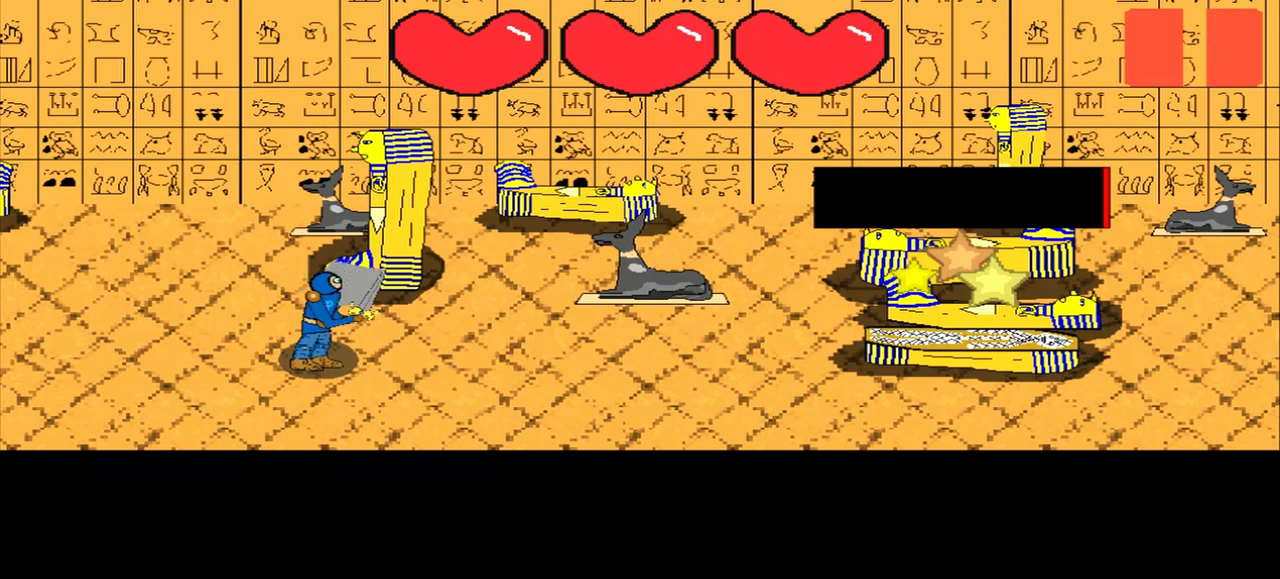
{"buttons": [], "left_stick": "center", "events": [[167, "left_stick", "up-right"], [292, "left_stick", "center"]]}